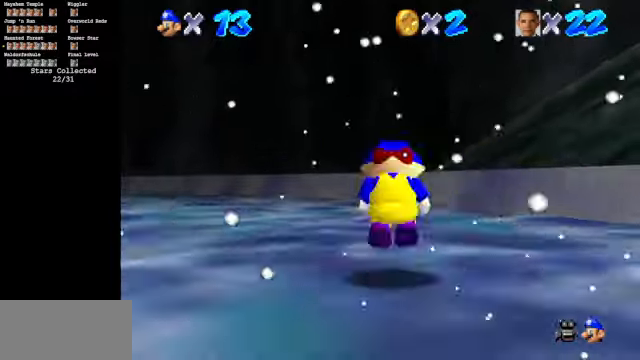
Gameplay with a controller (Nintendo layout); each line is a JSON object with the inputs held at the frame after it. "events" lists button and stick changes between this image and that frame as [ms after this image, input, new state], when the widget could be followed in between. Not read: L3 R3.
{"buttons": [], "left_stick": "up-right", "events": [[34, "left_stick", "up-right"], [134, "A", "up"]]}
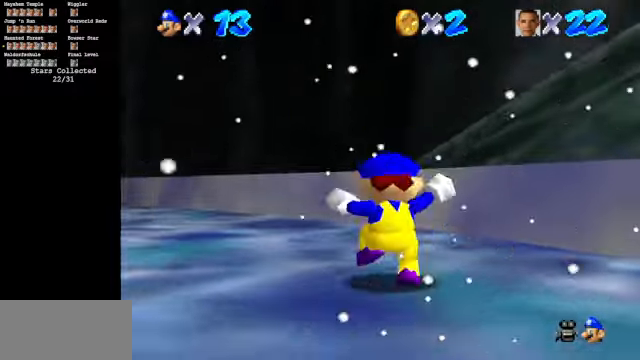
{"buttons": [], "left_stick": "up", "events": [[367, "left_stick", "up"]]}
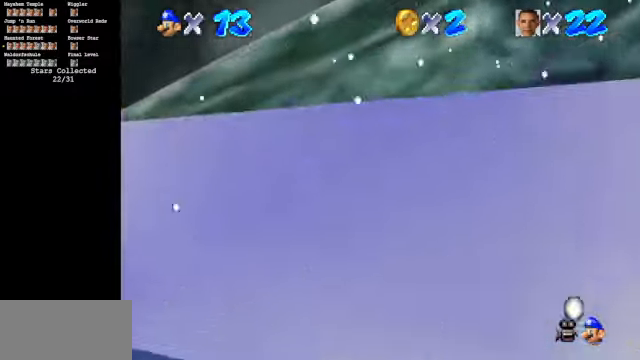
{"buttons": [], "left_stick": "up", "events": [[67, "left_stick", "up-left"], [267, "B", "down"], [434, "B", "up"], [434, "left_stick", "up"]]}
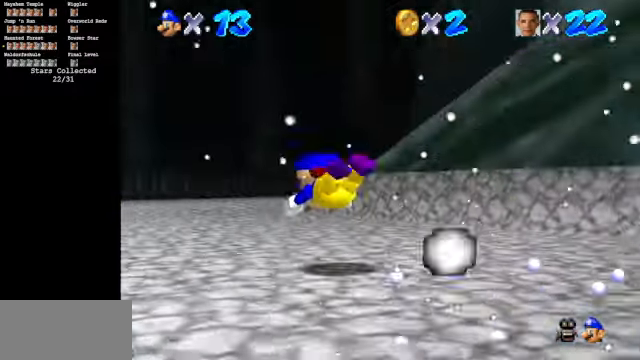
{"buttons": [], "left_stick": "up", "events": [[167, "A", "down"], [267, "A", "up"]]}
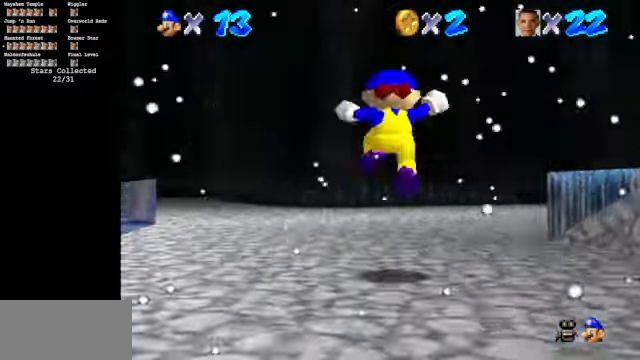
{"buttons": [], "left_stick": "up", "events": [[100, "left_stick", "up-left"], [300, "B", "down"], [367, "left_stick", "up"], [467, "B", "up"]]}
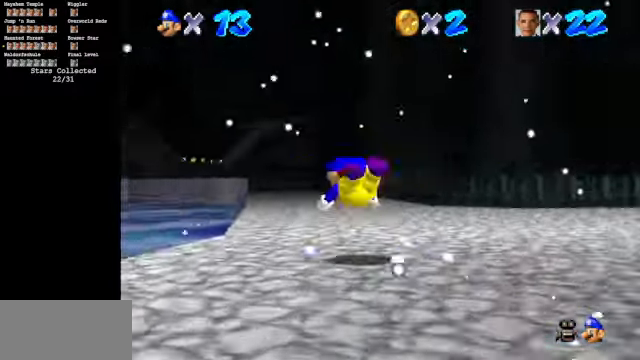
{"buttons": [], "left_stick": "up", "events": [[200, "A", "down"], [334, "A", "up"]]}
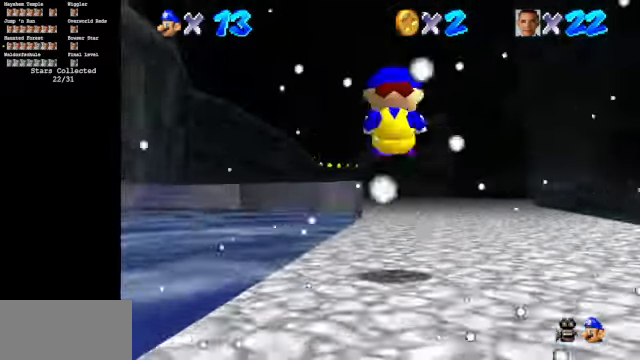
{"buttons": [], "left_stick": "up-right", "events": [[234, "left_stick", "up-right"]]}
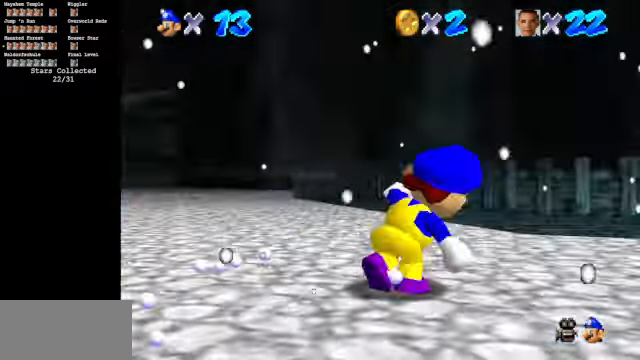
{"buttons": [], "left_stick": "up", "events": [[34, "left_stick", "up"], [300, "A", "down"], [467, "A", "up"]]}
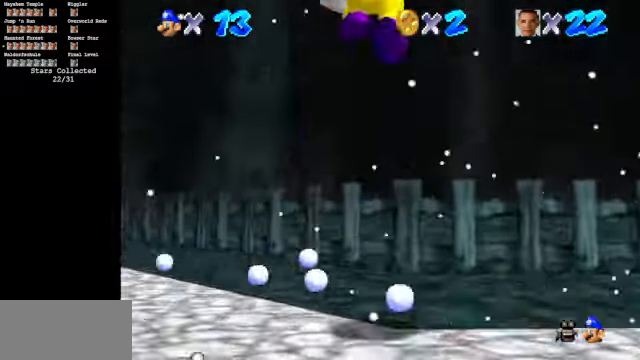
{"buttons": [], "left_stick": "up", "events": []}
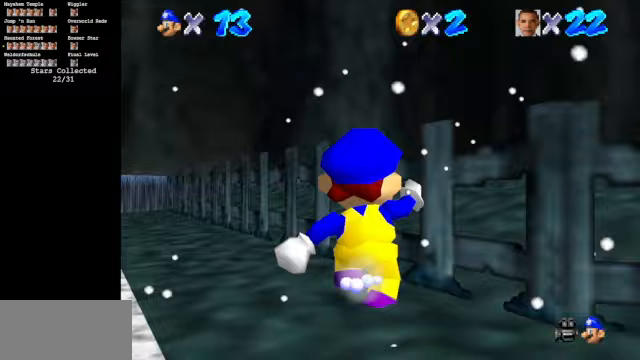
{"buttons": ["A"], "left_stick": "up-right", "events": [[233, "A", "down"], [367, "left_stick", "up-right"]]}
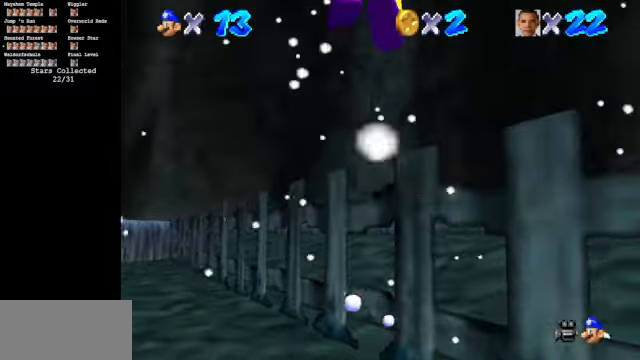
{"buttons": [], "left_stick": "up-right", "events": [[67, "A", "up"]]}
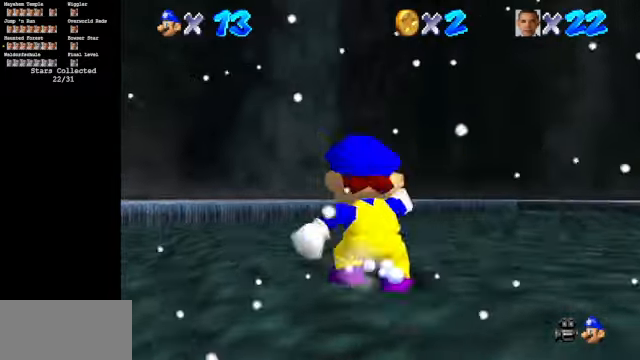
{"buttons": [], "left_stick": "up", "events": [[433, "left_stick", "up"]]}
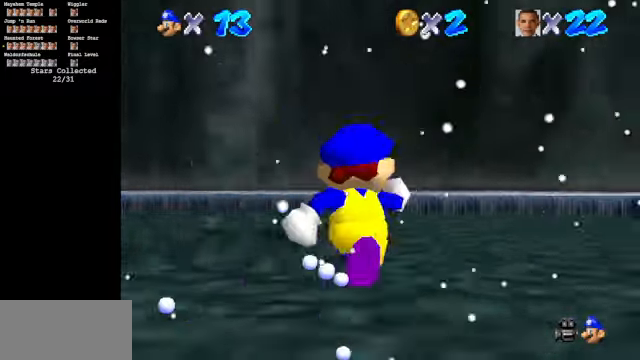
{"buttons": [], "left_stick": "center", "events": [[333, "left_stick", "center"]]}
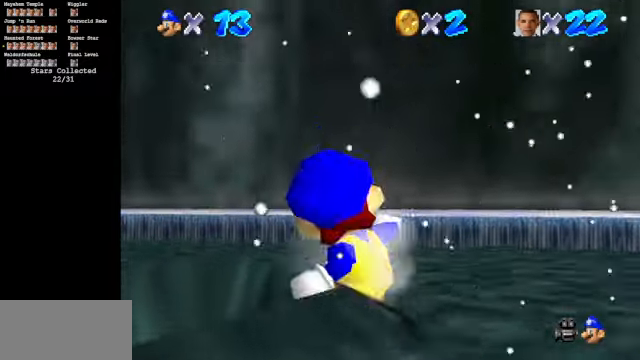
{"buttons": [], "left_stick": "down-left", "events": [[267, "left_stick", "down-left"]]}
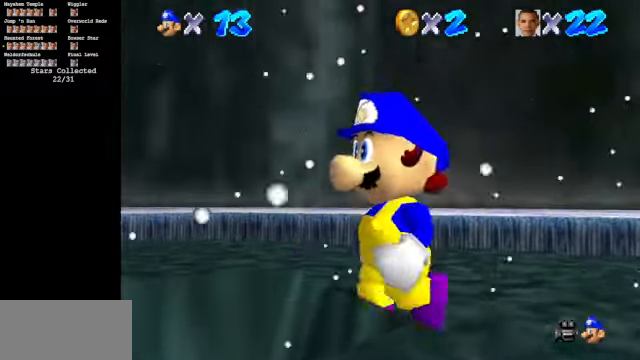
{"buttons": [], "left_stick": "center", "events": [[300, "left_stick", "center"]]}
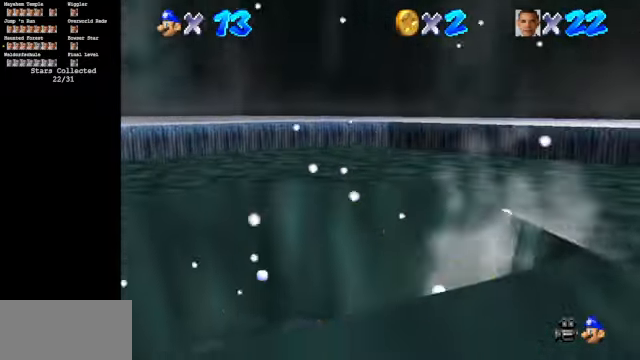
{"buttons": [], "left_stick": "center", "events": []}
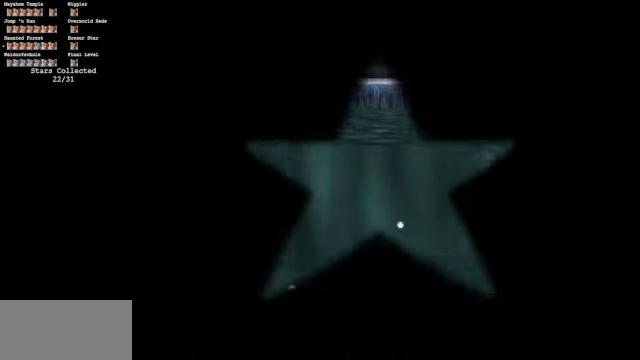
{"buttons": [], "left_stick": "center", "events": []}
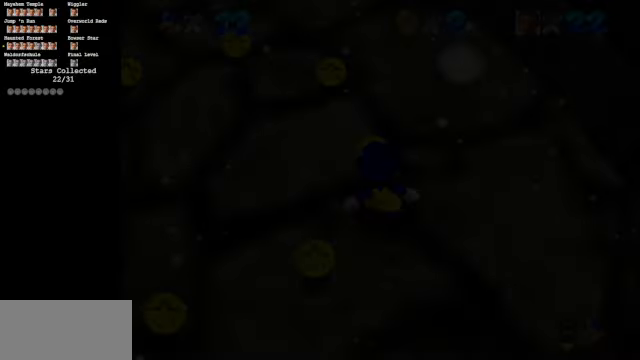
{"buttons": [], "left_stick": "center", "events": []}
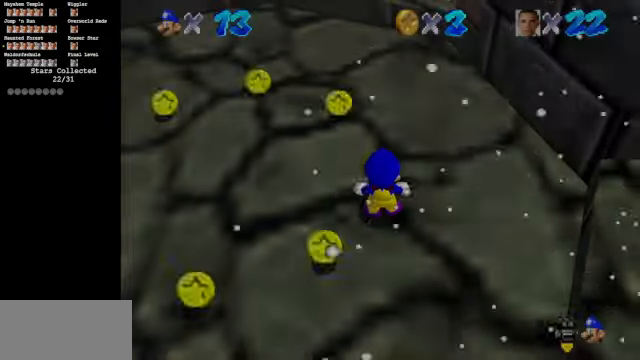
{"buttons": [], "left_stick": "up", "events": [[467, "left_stick", "up"]]}
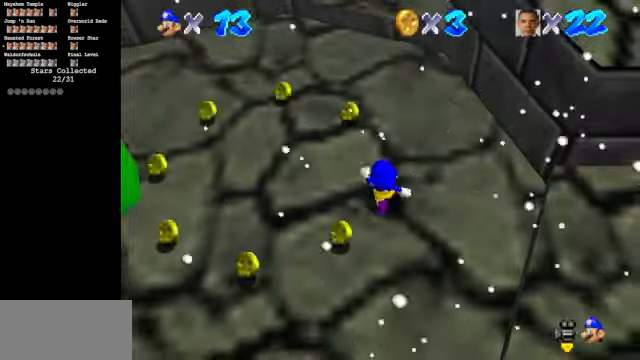
{"buttons": [], "left_stick": "up-left", "events": [[167, "C_UP", "down"], [333, "C_UP", "up"], [333, "left_stick", "up-left"]]}
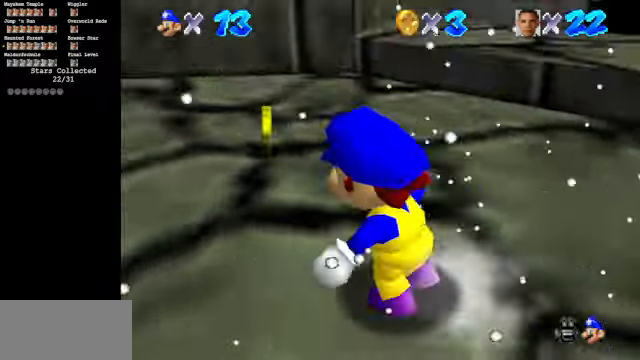
{"buttons": ["C_DOWN", "C_RIGHT"], "left_stick": "up", "events": [[166, "C_DOWN", "down"], [166, "C_RIGHT", "down"], [466, "left_stick", "up"]]}
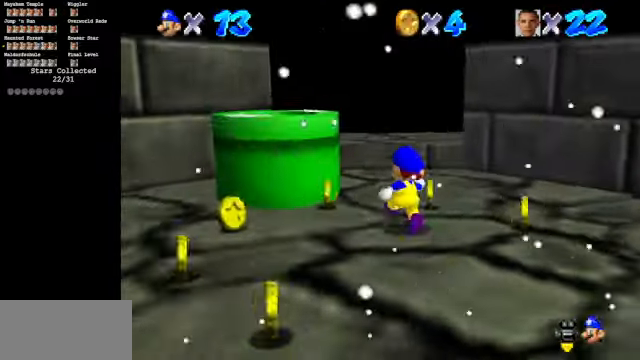
{"buttons": ["A"], "left_stick": "up-right", "events": [[166, "C_DOWN", "up"], [166, "C_RIGHT", "up"], [300, "left_stick", "up-right"], [500, "A", "down"]]}
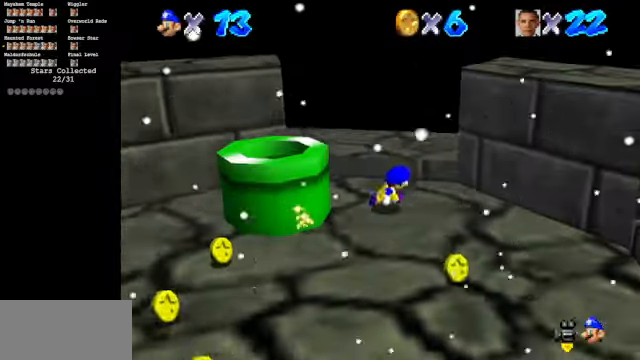
{"buttons": ["C_DOWN", "C_LEFT"], "left_stick": "right", "events": [[133, "left_stick", "right"], [233, "left_stick", "down-right"], [333, "A", "up"], [433, "left_stick", "right"], [466, "C_DOWN", "down"], [466, "C_LEFT", "down"]]}
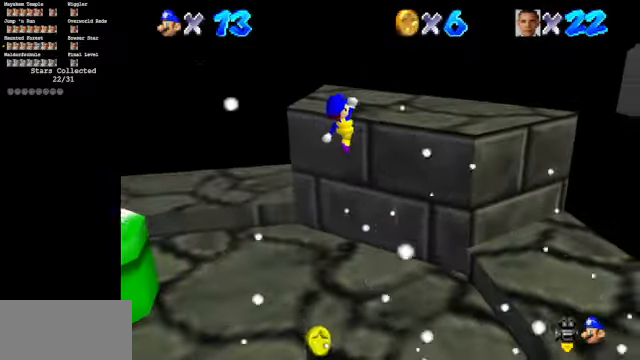
{"buttons": [], "left_stick": "up-right", "events": [[100, "C_DOWN", "up"], [100, "left_stick", "center"], [133, "C_LEFT", "up"], [233, "A", "down"], [333, "A", "up"], [466, "left_stick", "up-right"]]}
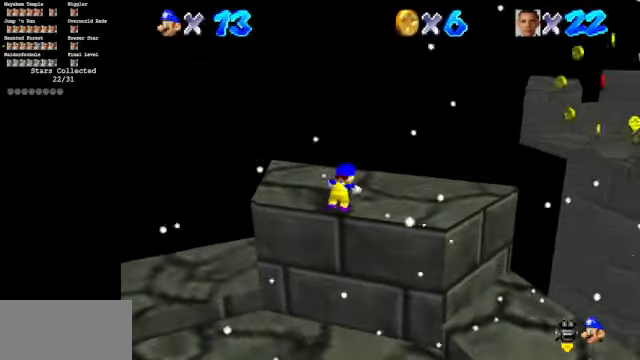
{"buttons": ["C_DOWN", "C_LEFT"], "left_stick": "up-right", "events": [[33, "C_LEFT", "down"], [66, "C_DOWN", "down"]]}
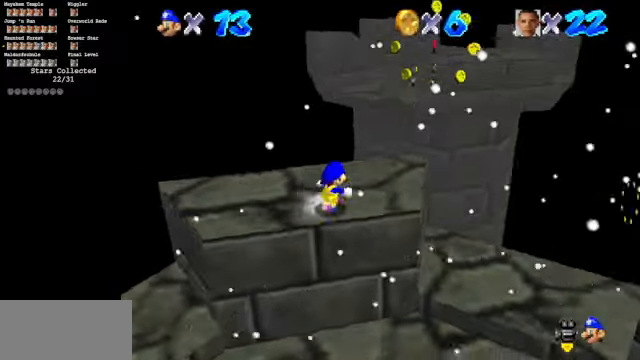
{"buttons": ["A", "Z"], "left_stick": "up", "events": [[133, "C_DOWN", "up"], [133, "C_LEFT", "up"], [166, "left_stick", "up"], [433, "Z", "down"], [500, "A", "down"]]}
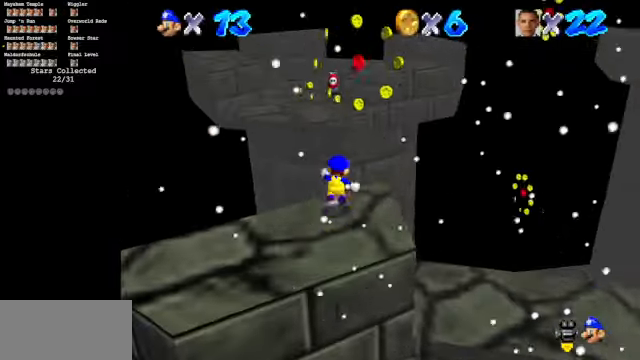
{"buttons": [], "left_stick": "up", "events": [[100, "A", "up"], [133, "Z", "up"]]}
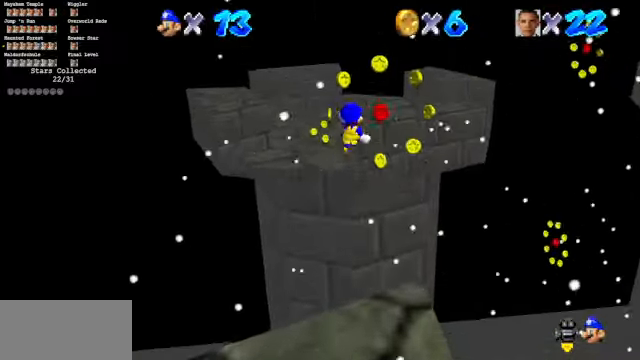
{"buttons": [], "left_stick": "up-left", "events": [[466, "left_stick", "up-left"]]}
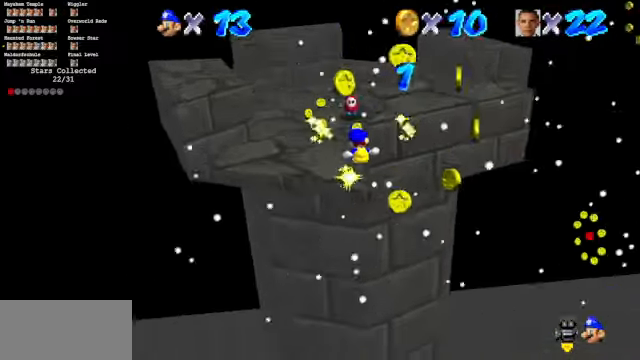
{"buttons": ["A"], "left_stick": "up", "events": [[166, "left_stick", "up"], [433, "A", "down"]]}
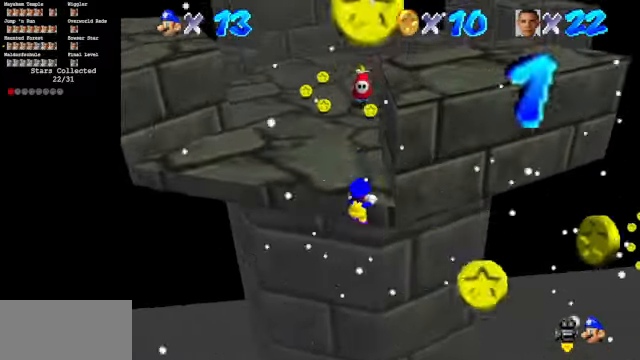
{"buttons": ["C_LEFT"], "left_stick": "up-left", "events": [[333, "A", "up"], [433, "left_stick", "up-left"], [500, "C_LEFT", "down"]]}